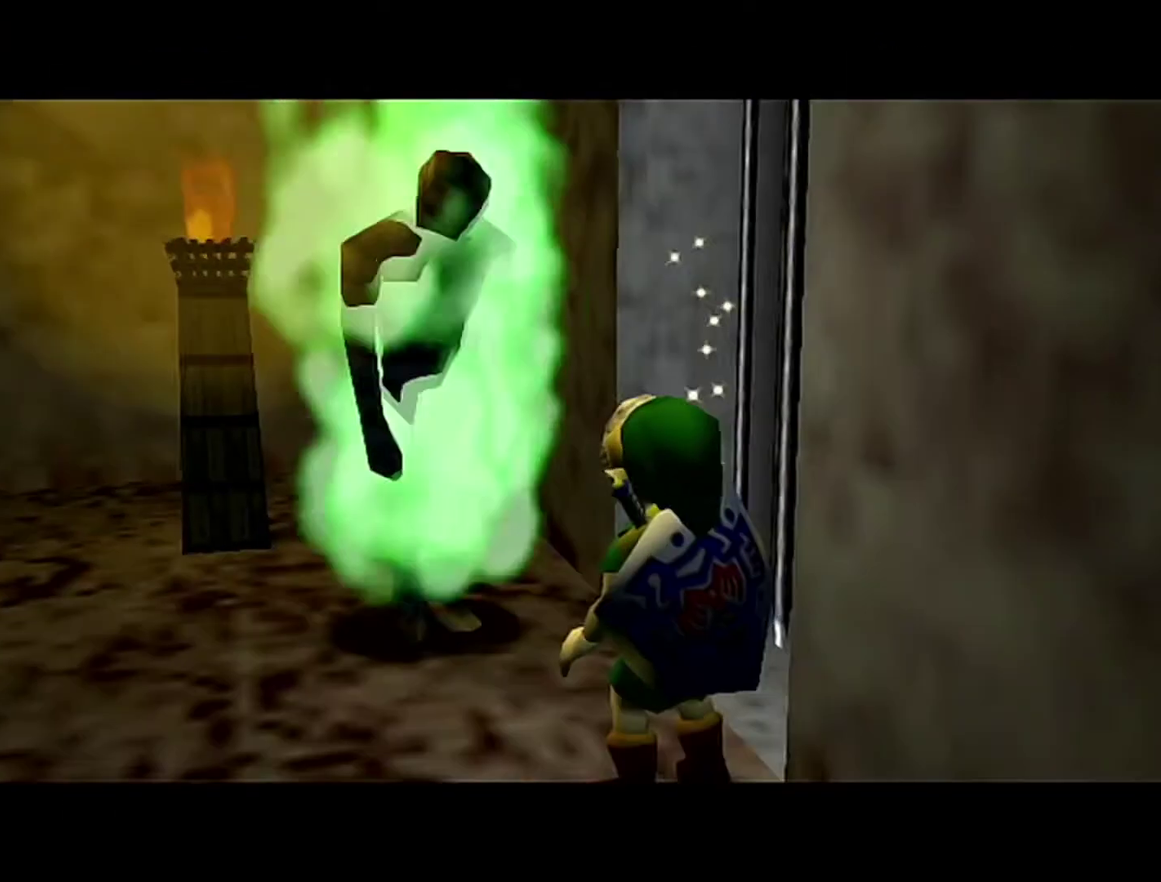
Gameplay with a controller (Nintendo layout); each line is a JSON object with the inputs held at the frame after it. "events" lists button and stick changes between this image and that frame as [ms after this image, input, new state], when the widget could be followed in between. Not read: L3 R3.
{"buttons": [], "left_stick": "center", "events": []}
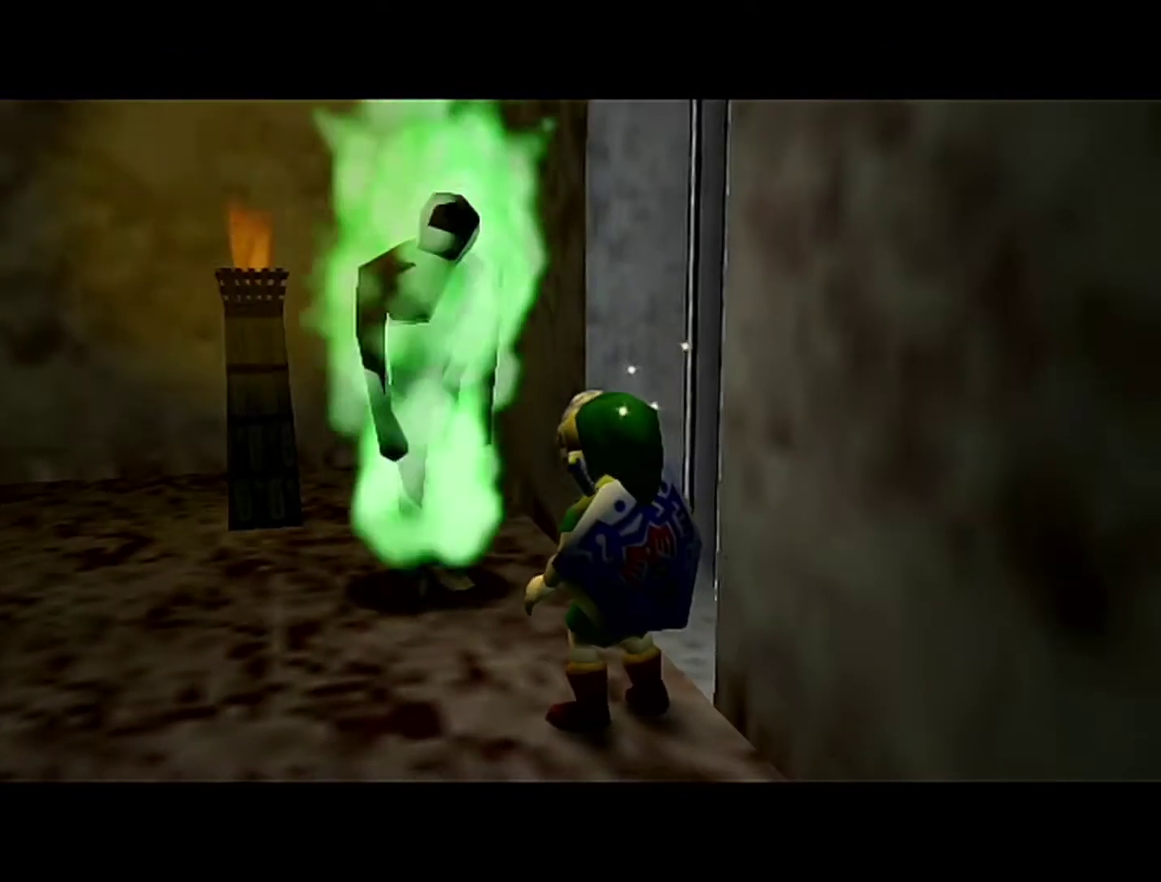
{"buttons": [], "left_stick": "center", "events": []}
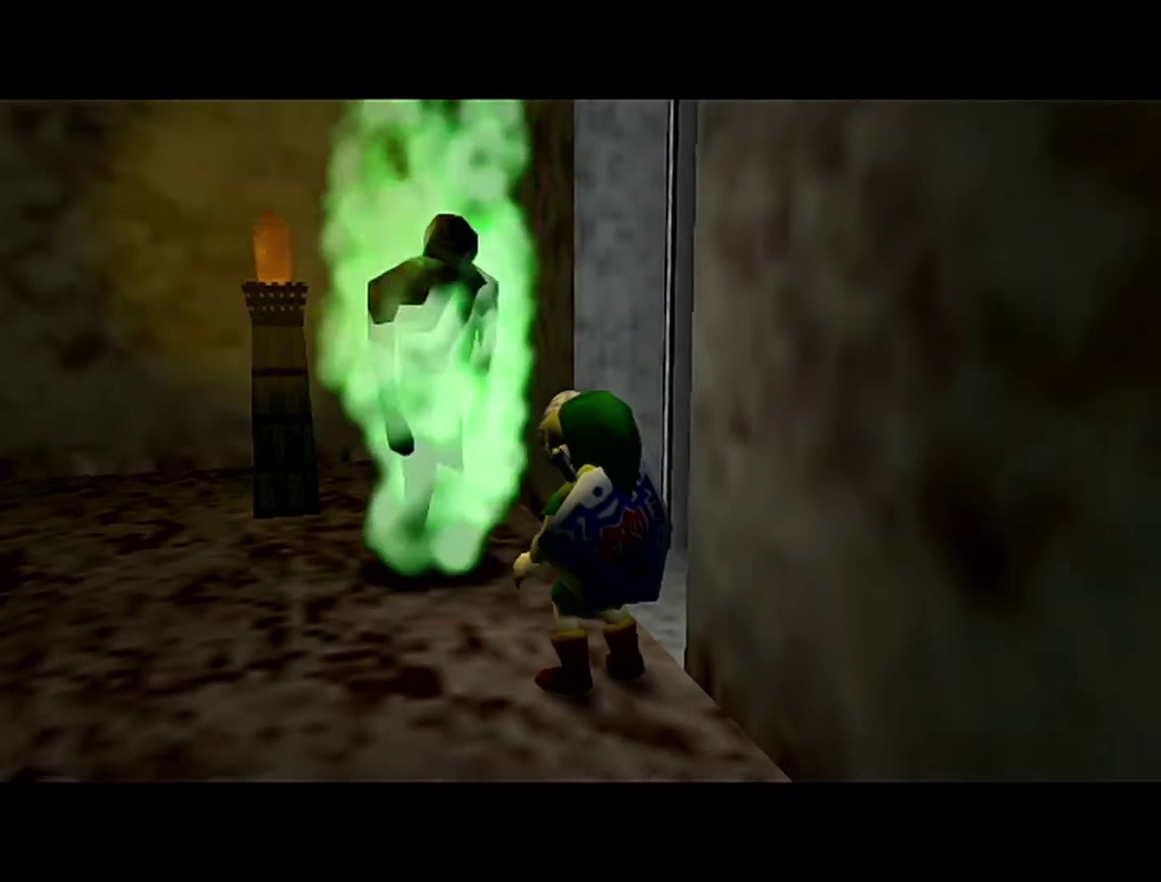
{"buttons": [], "left_stick": "center", "events": []}
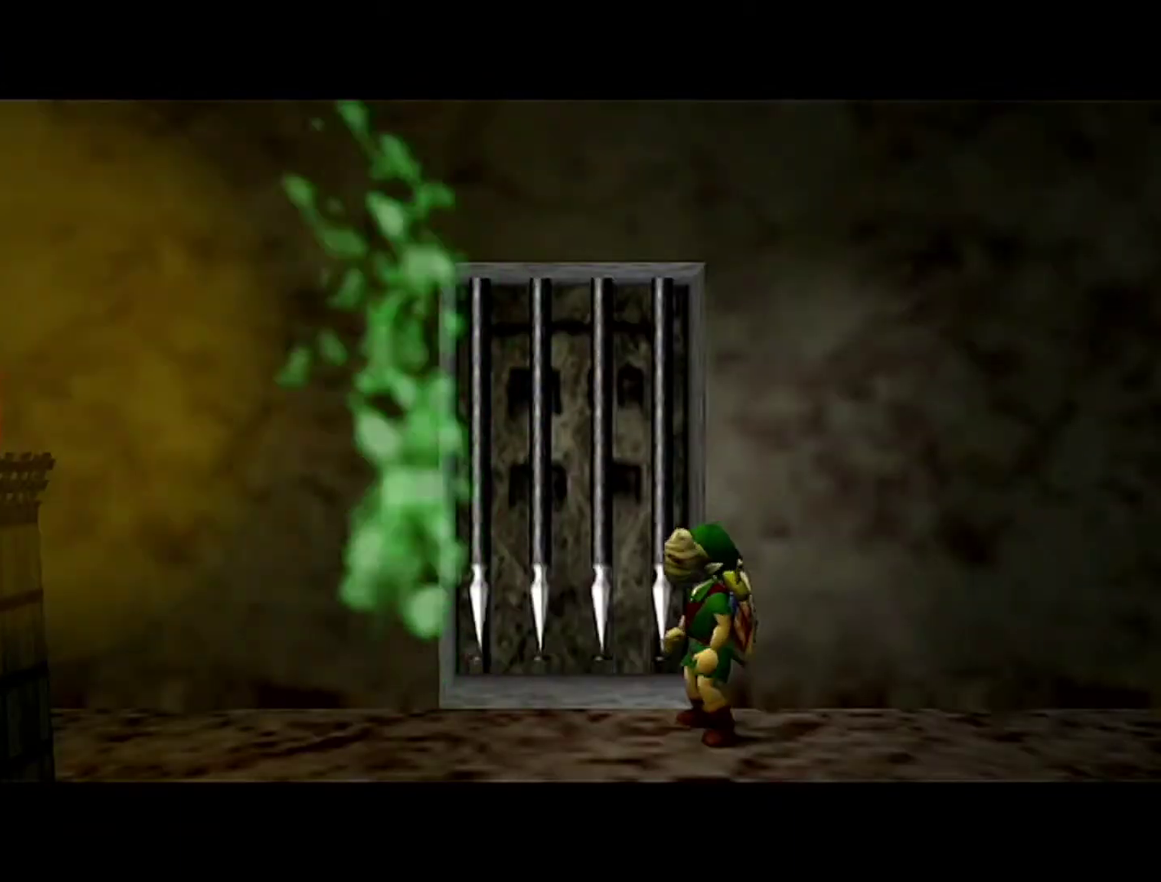
{"buttons": [], "left_stick": "center", "events": []}
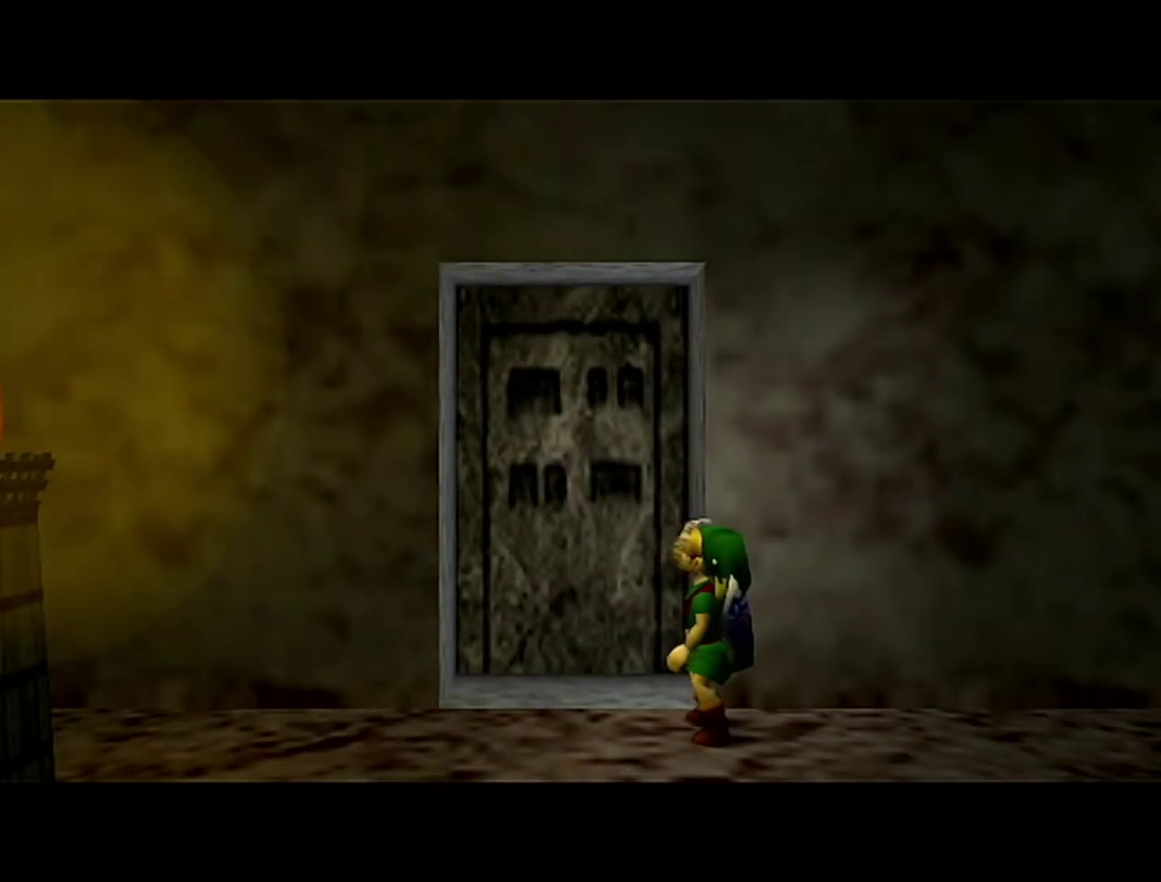
{"buttons": [], "left_stick": "center", "events": []}
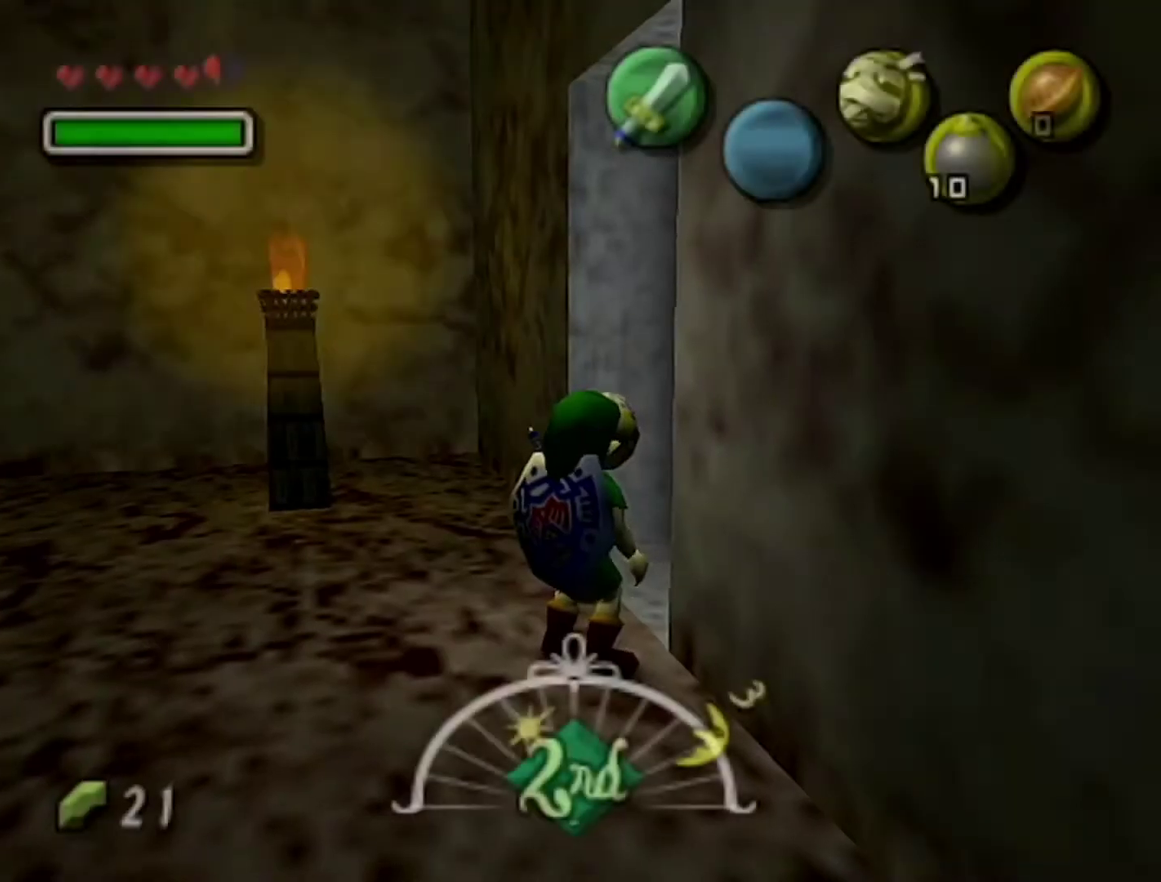
{"buttons": ["Z"], "left_stick": "center", "events": [[150, "left_stick", "up"], [300, "left_stick", "up-right"], [467, "left_stick", "center"], [500, "Z", "down"]]}
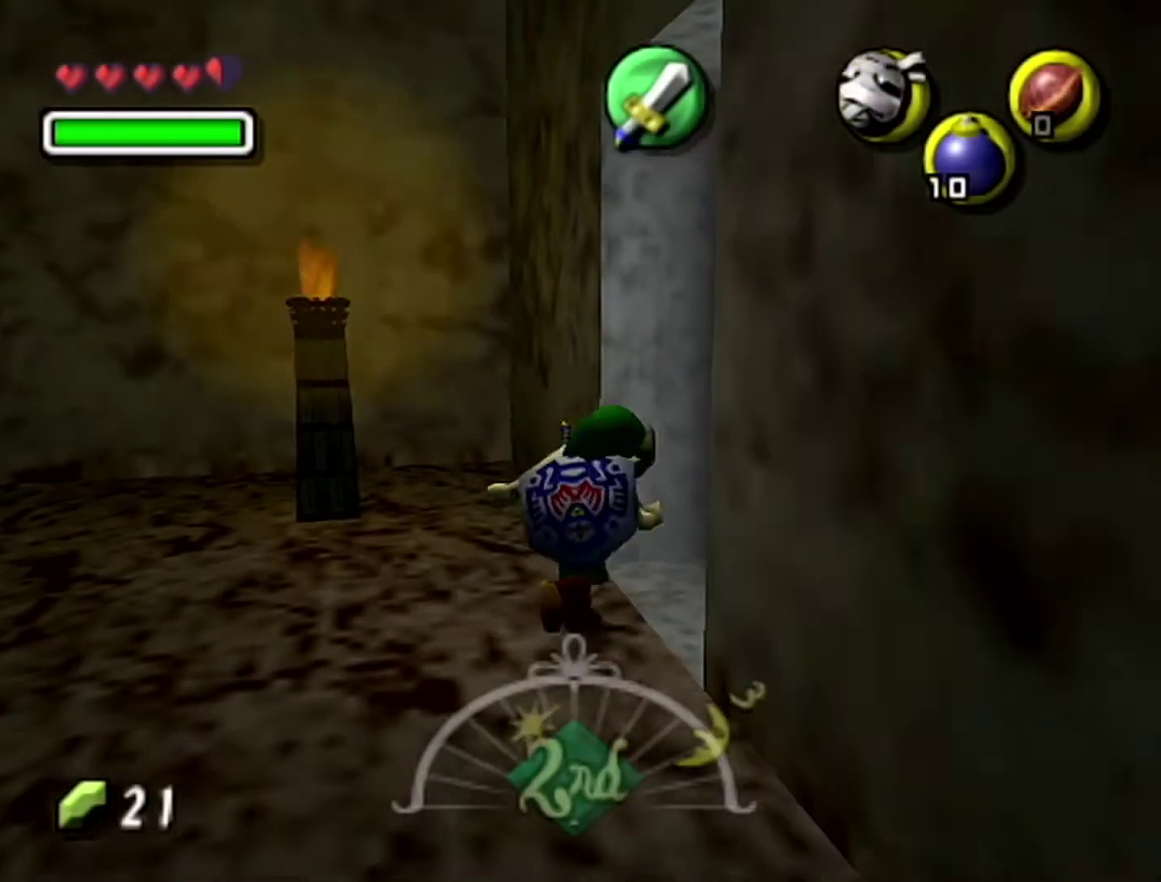
{"buttons": ["Z"], "left_stick": "center", "events": []}
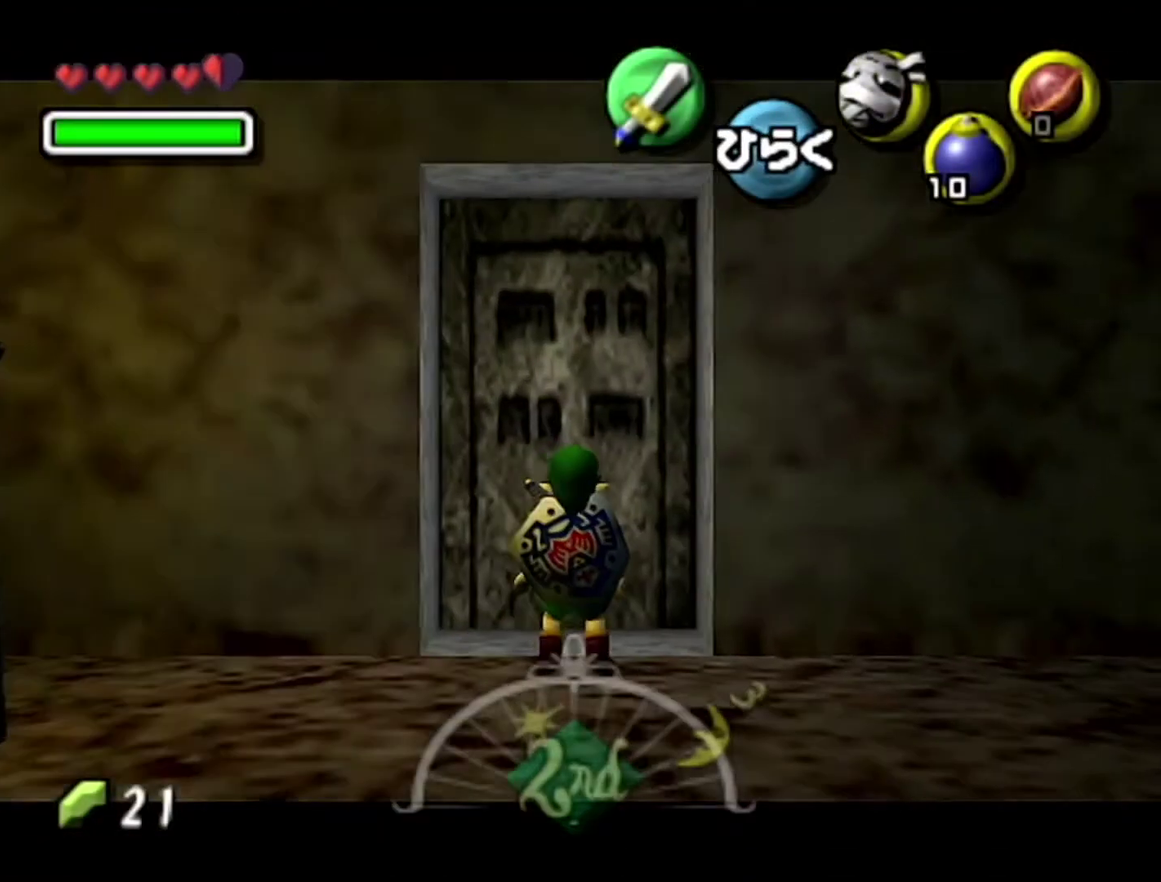
{"buttons": [], "left_stick": "center", "events": [[150, "START", "down"], [217, "START", "up"], [400, "Z", "up"]]}
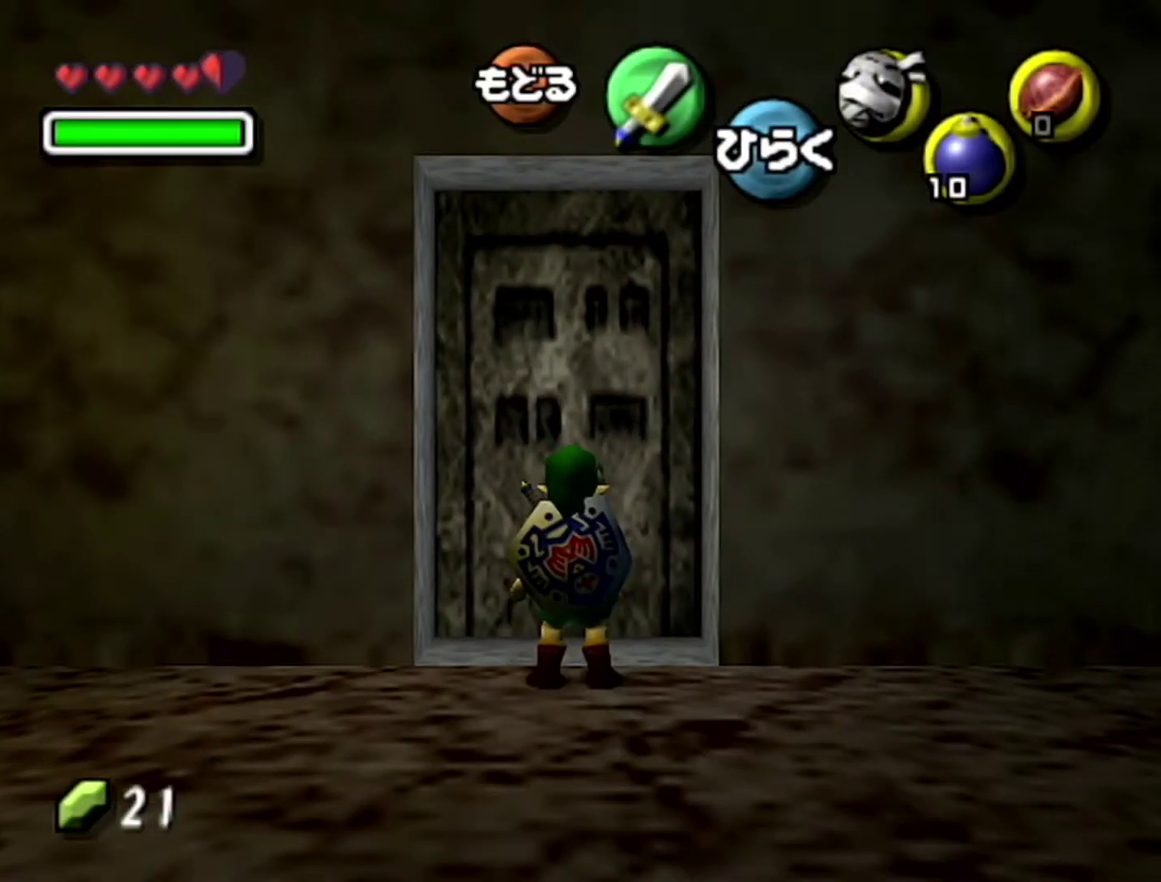
{"buttons": [], "left_stick": "center", "events": []}
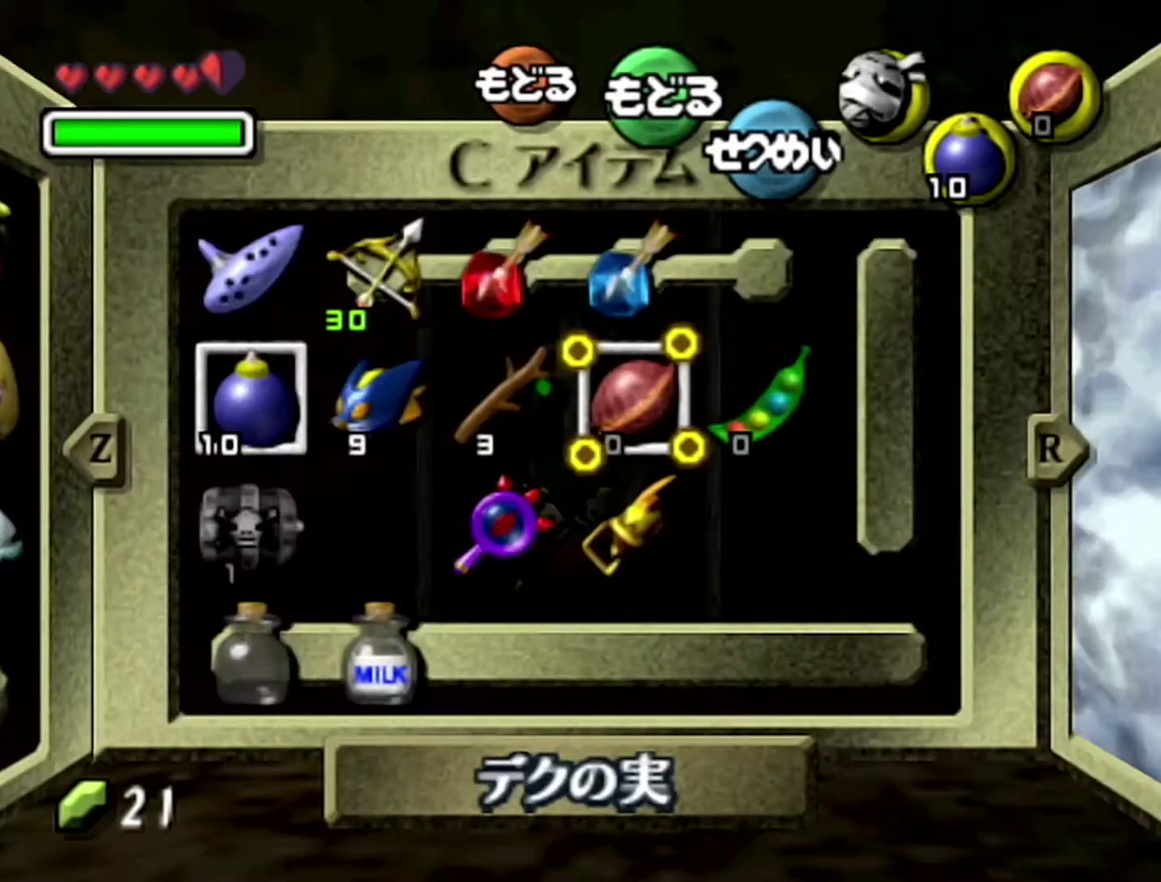
{"buttons": ["C_RIGHT"], "left_stick": "left", "events": [[300, "left_stick", "left"], [400, "left_stick", "center"], [467, "C_RIGHT", "down"], [467, "left_stick", "left"]]}
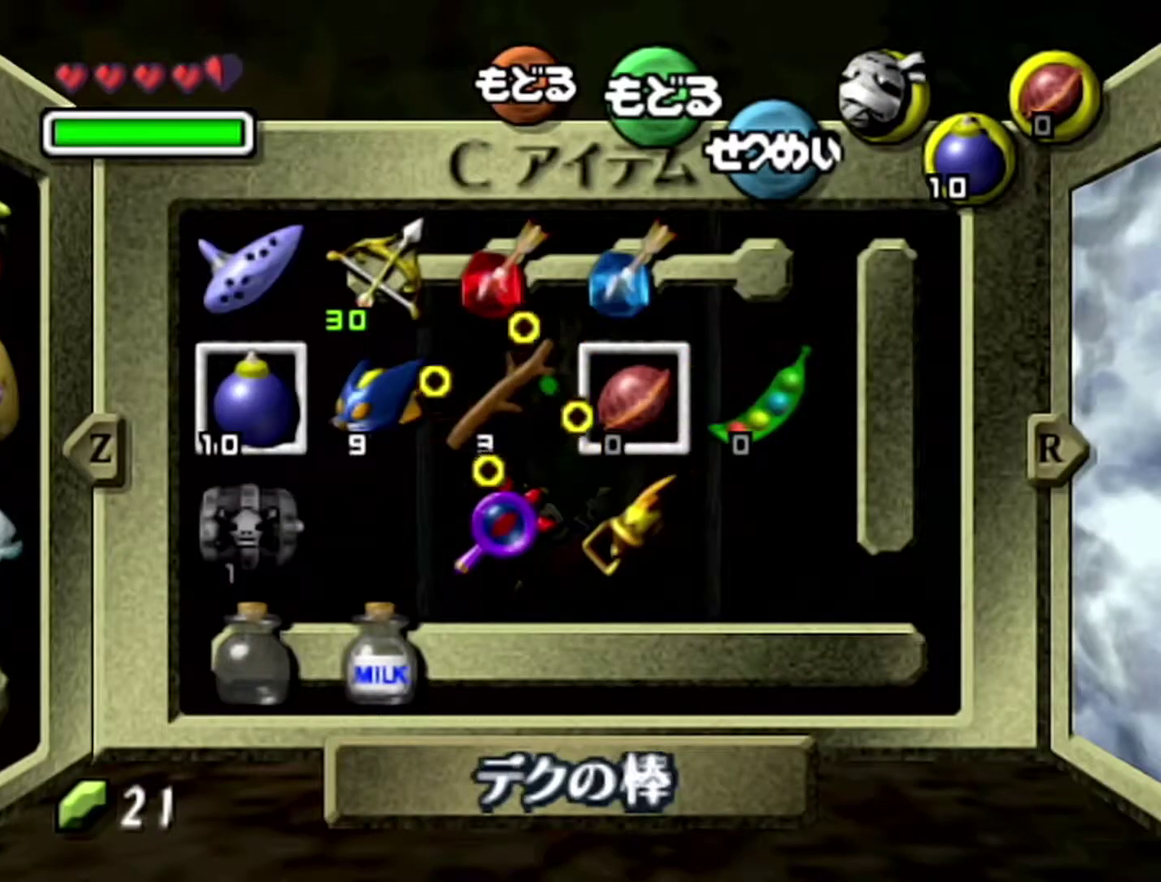
{"buttons": ["START"], "left_stick": "center", "events": [[117, "C_RIGHT", "up"], [117, "left_stick", "center"], [500, "START", "down"]]}
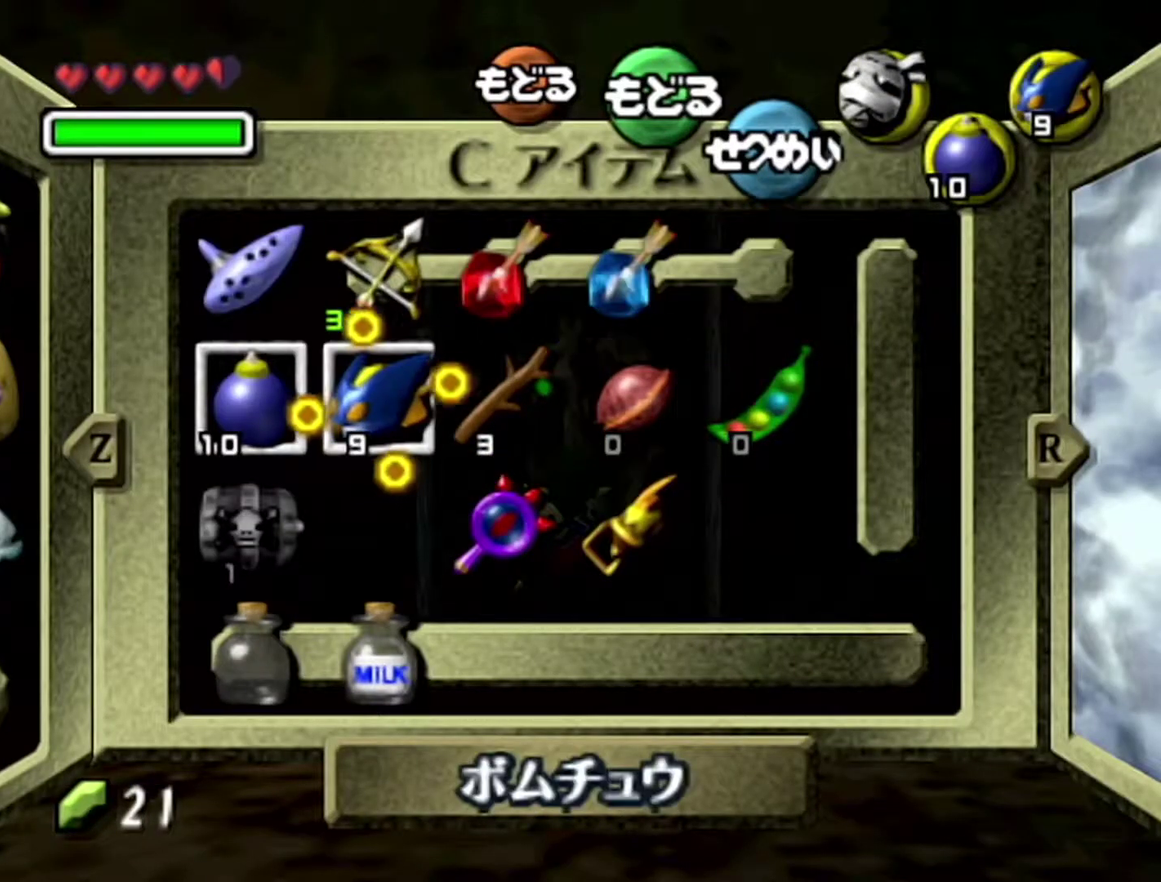
{"buttons": [], "left_stick": "center", "events": [[117, "START", "up"]]}
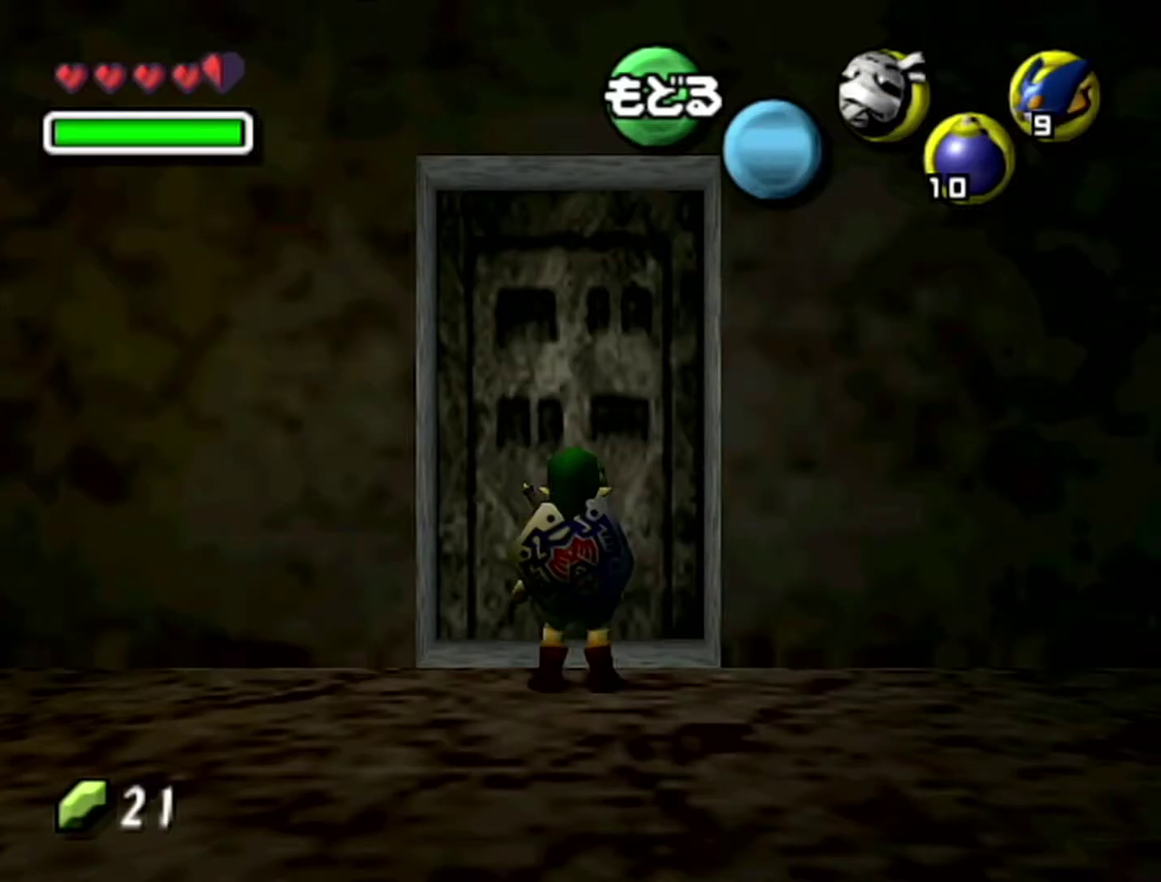
{"buttons": [], "left_stick": "center", "events": [[183, "A", "down"], [250, "A", "up"]]}
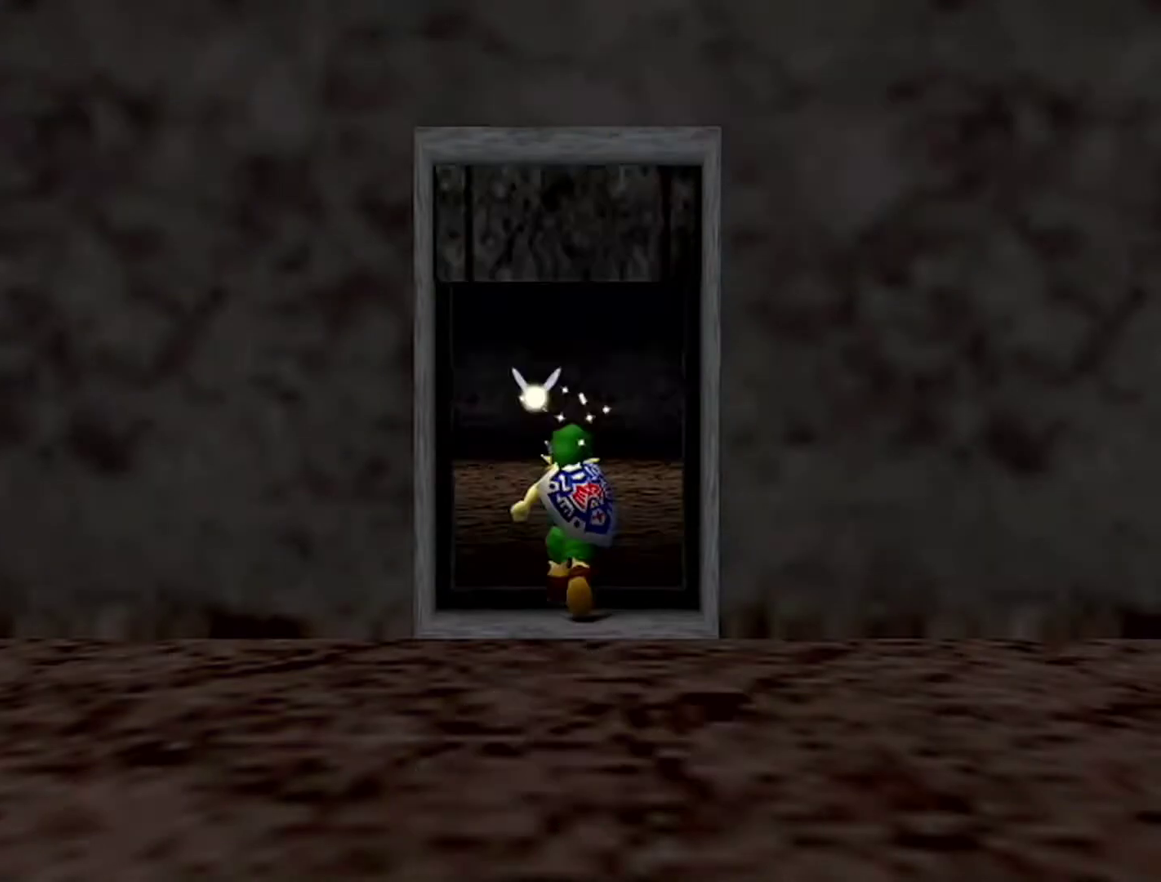
{"buttons": [], "left_stick": "center", "events": []}
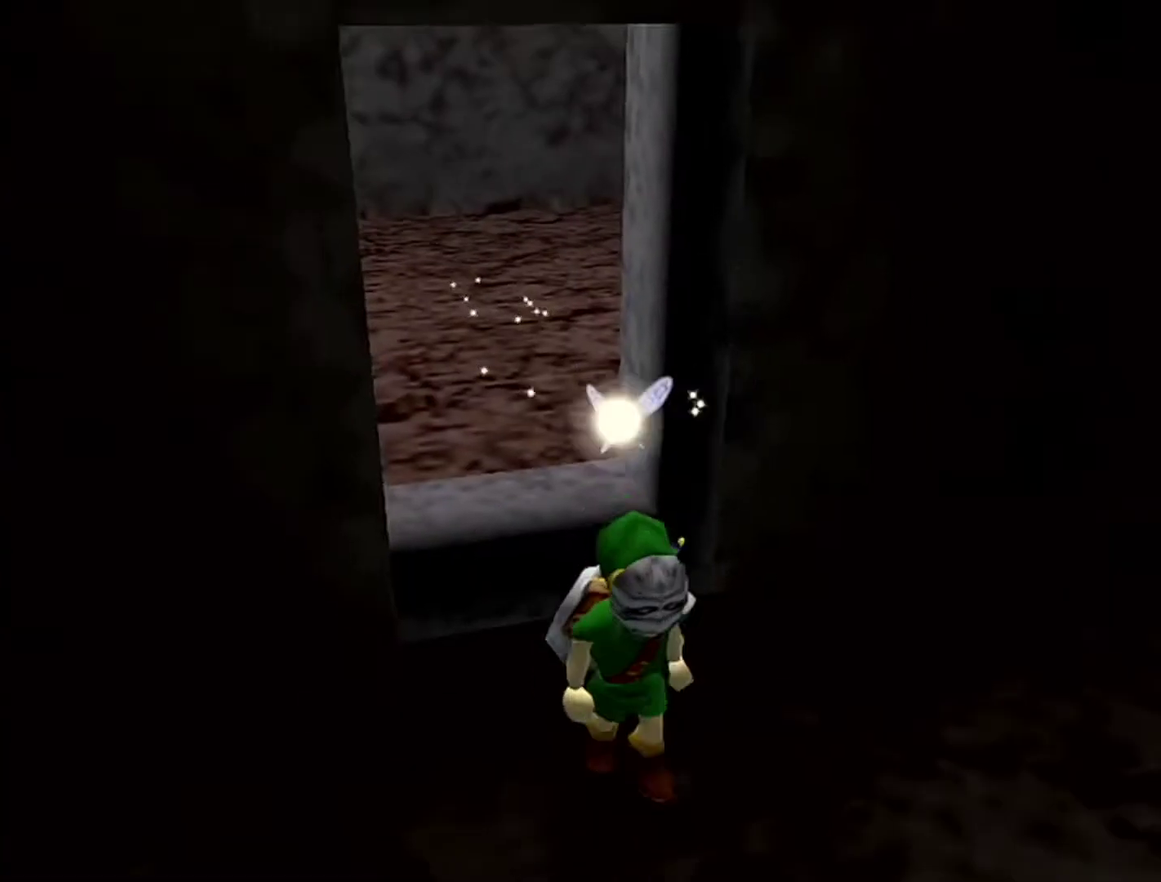
{"buttons": [], "left_stick": "center", "events": []}
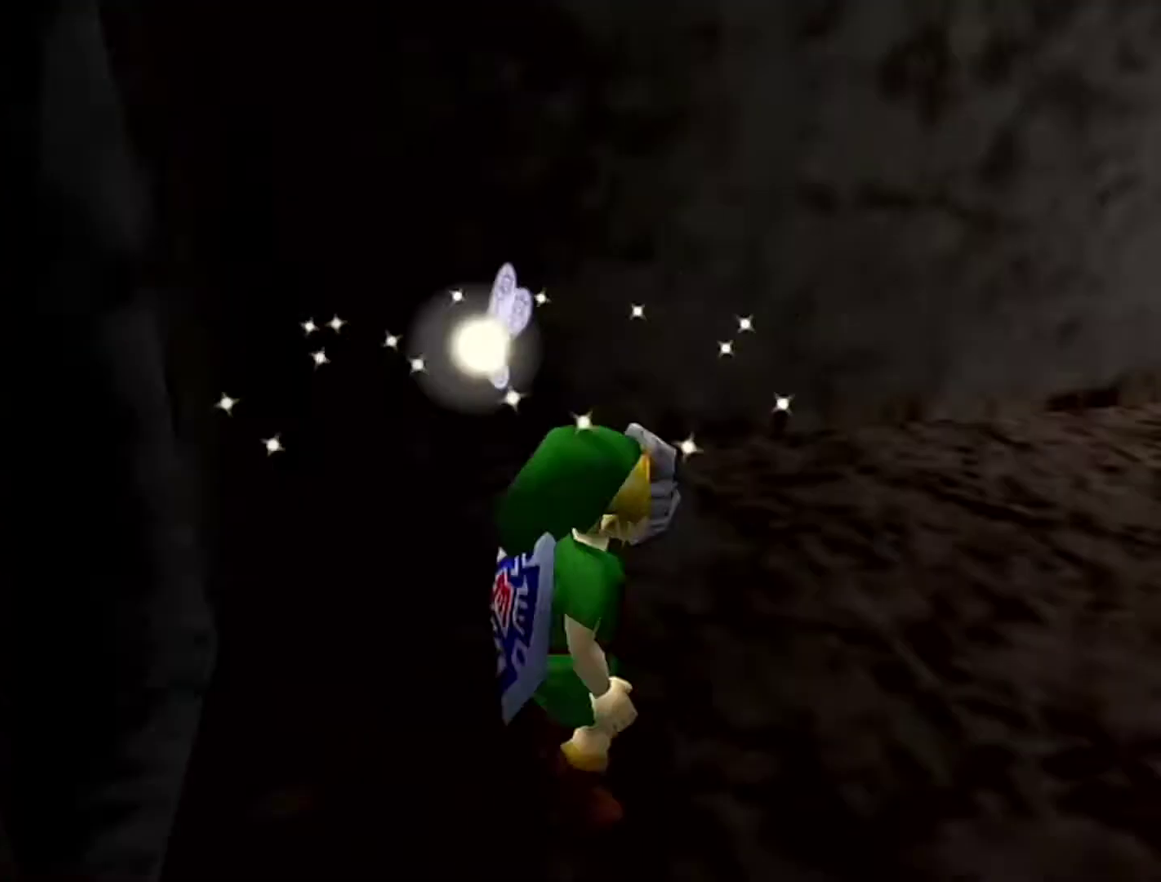
{"buttons": [], "left_stick": "center", "events": []}
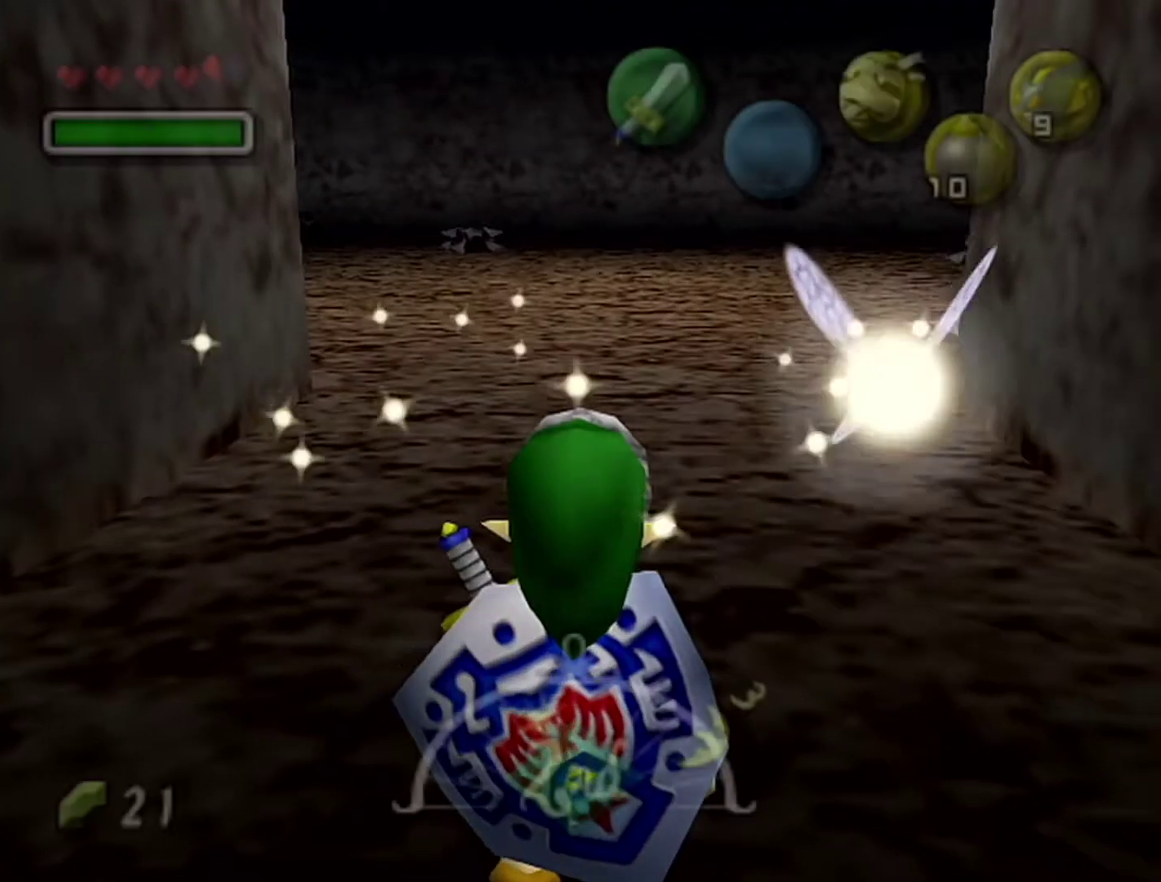
{"buttons": ["Z"], "left_stick": "up", "events": [[117, "Z", "down"], [433, "left_stick", "up"]]}
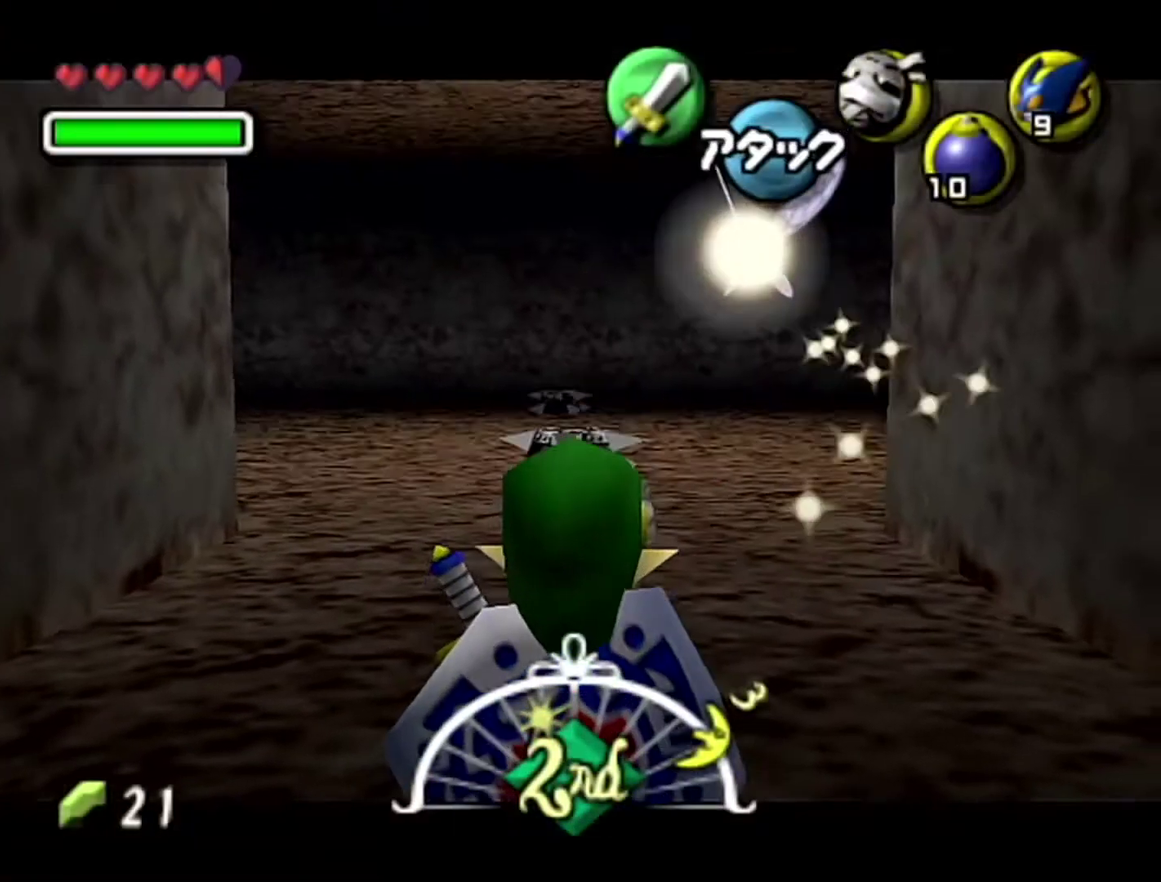
{"buttons": ["Z"], "left_stick": "up", "events": []}